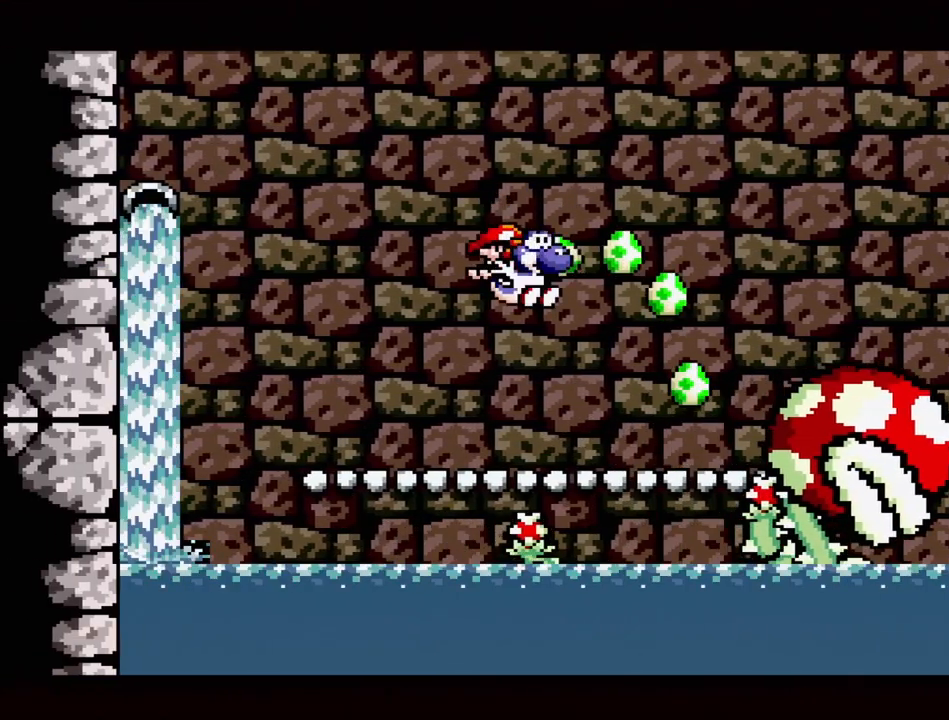
Gameplay with a controller (Nintendo layout); each line is a JSON object with the inputs held at the frame after it. "events" lists button and stick changes between this image and that frame as [ms after this image, input, new state], when the widget could be followed in between. Not read: L3 R3.
{"buttons": ["A", "DPAD_RIGHT"], "events": [[150, "DPAD_RIGHT", "up"], [233, "A", "down"], [433, "DPAD_RIGHT", "down"]]}
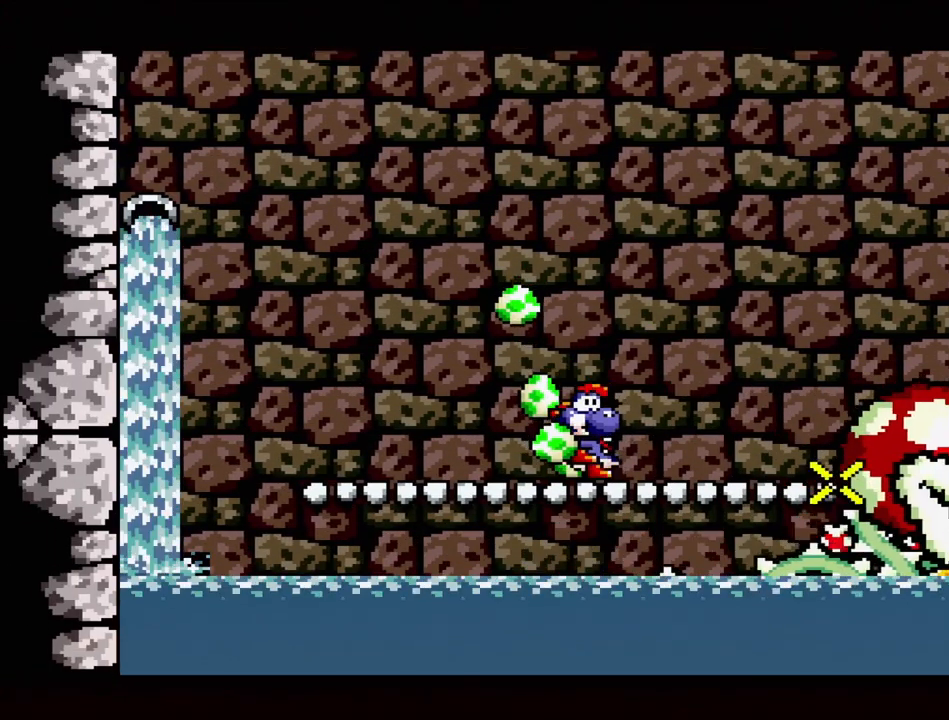
{"buttons": ["A", "R1", "DPAD_LEFT"], "events": [[83, "R1", "down"], [150, "DPAD_RIGHT", "up"], [333, "DPAD_LEFT", "down"]]}
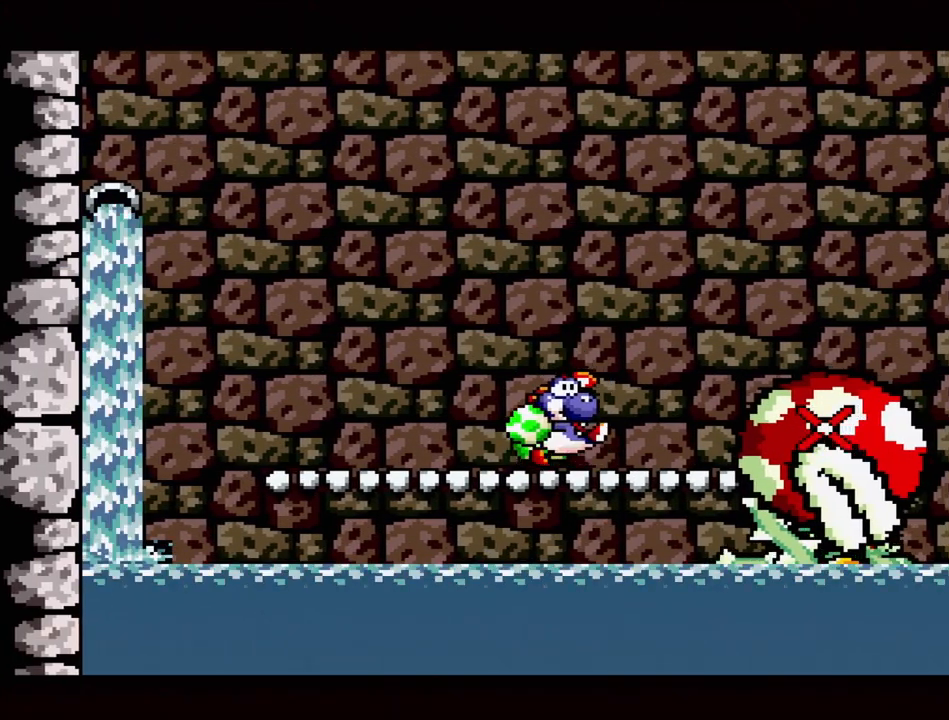
{"buttons": ["A", "R1"], "events": [[67, "DPAD_LEFT", "up"], [267, "DPAD_RIGHT", "down"], [283, "DPAD_RIGHT", "up"]]}
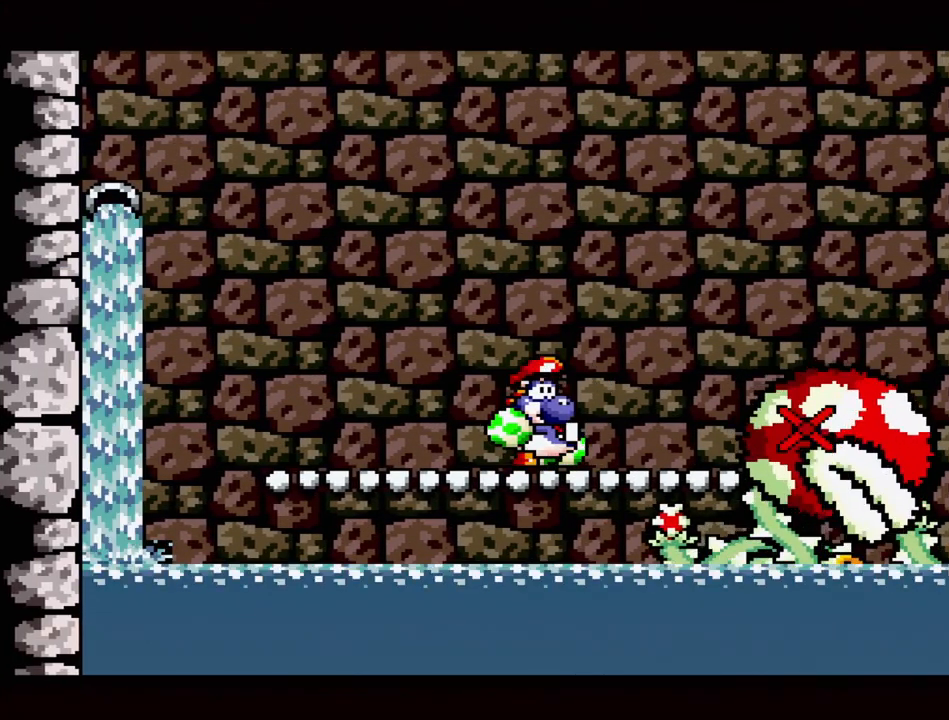
{"buttons": ["A", "R1"], "events": []}
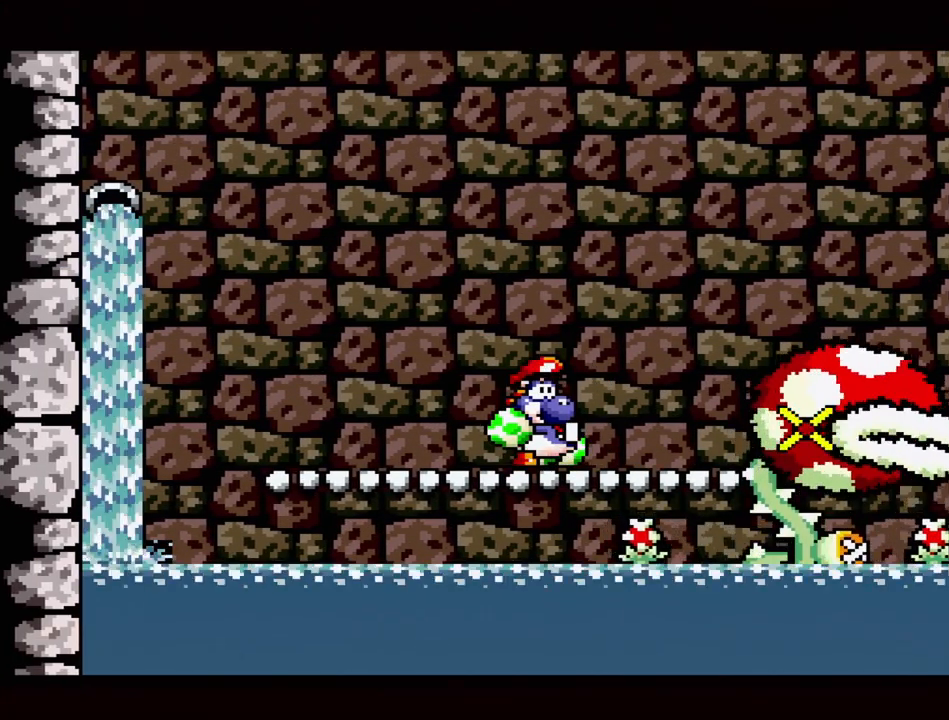
{"buttons": ["A", "R1"], "events": [[67, "DPAD_LEFT", "down"], [217, "DPAD_LEFT", "up"]]}
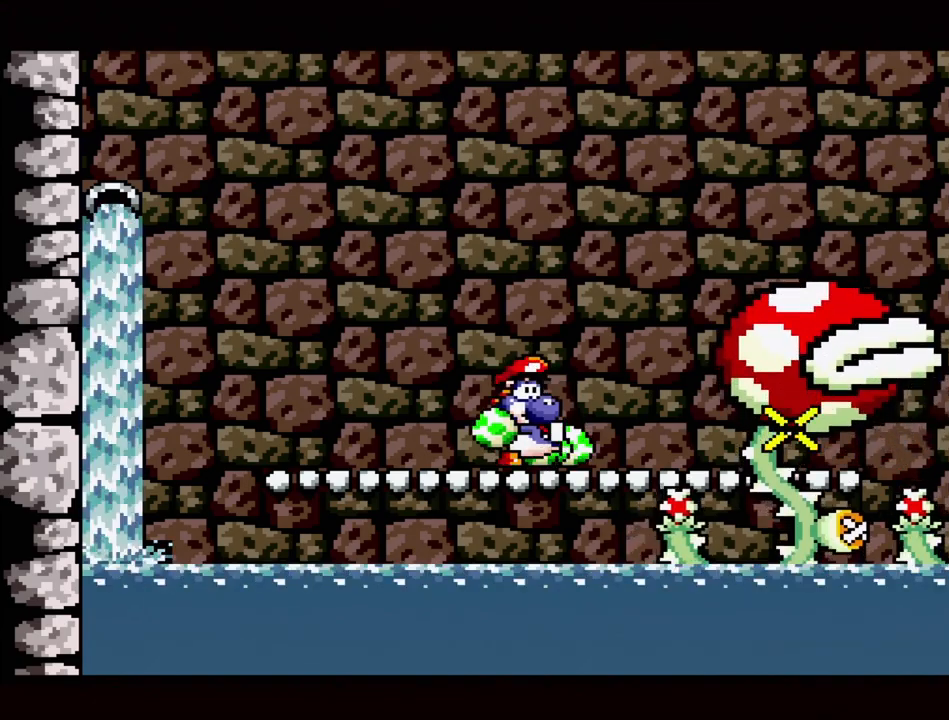
{"buttons": ["A", "R1"], "events": []}
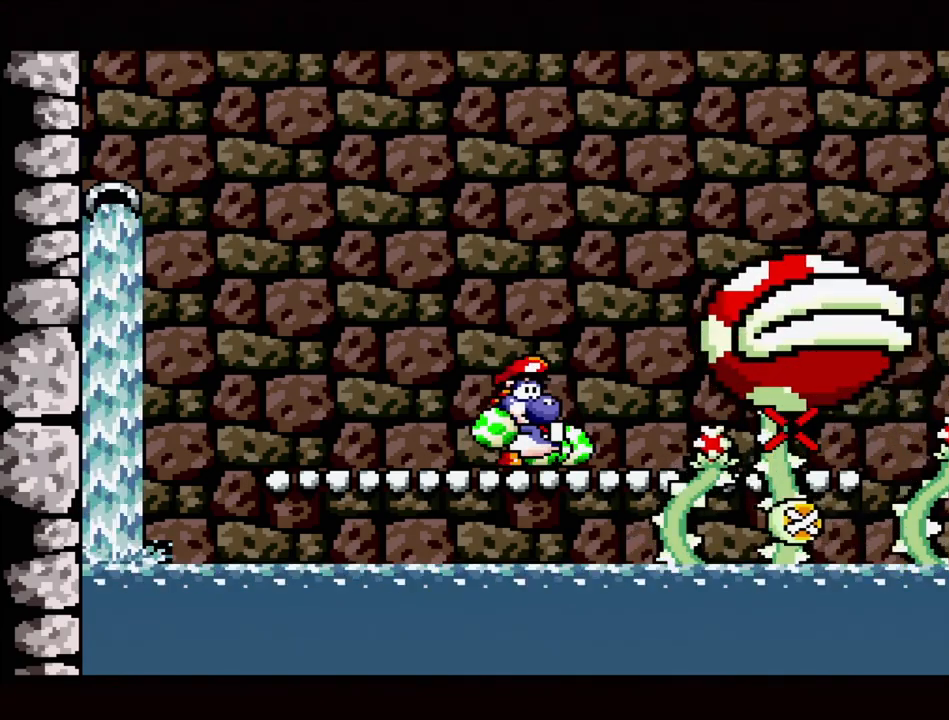
{"buttons": ["A", "R1", "DPAD_LEFT"], "events": [[417, "DPAD_LEFT", "down"]]}
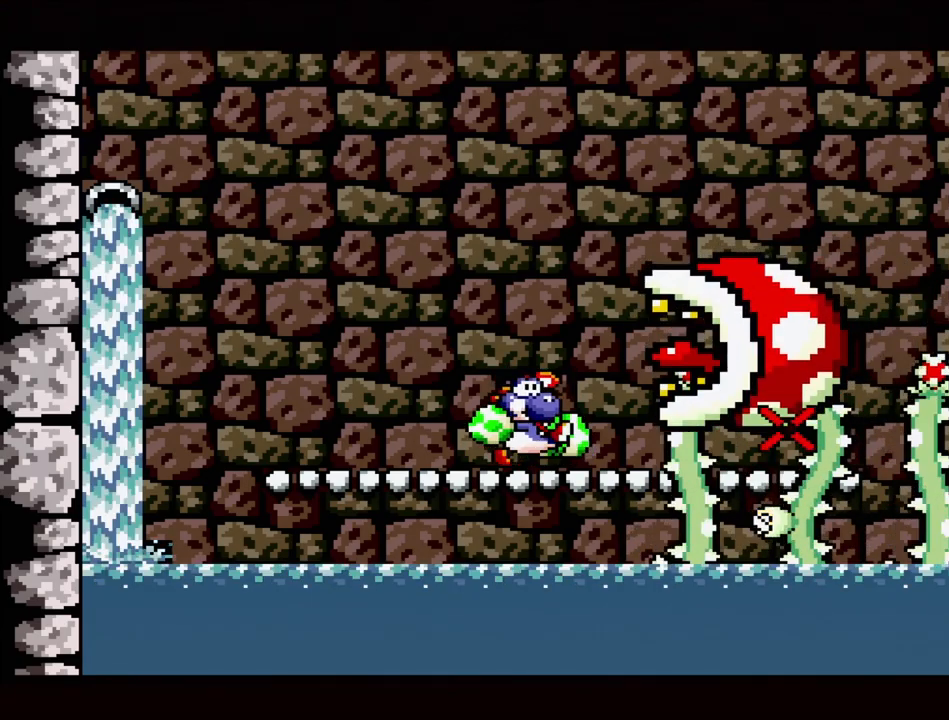
{"buttons": ["A", "R1", "DPAD_DOWN"], "events": [[67, "DPAD_LEFT", "up"], [417, "DPAD_DOWN", "down"]]}
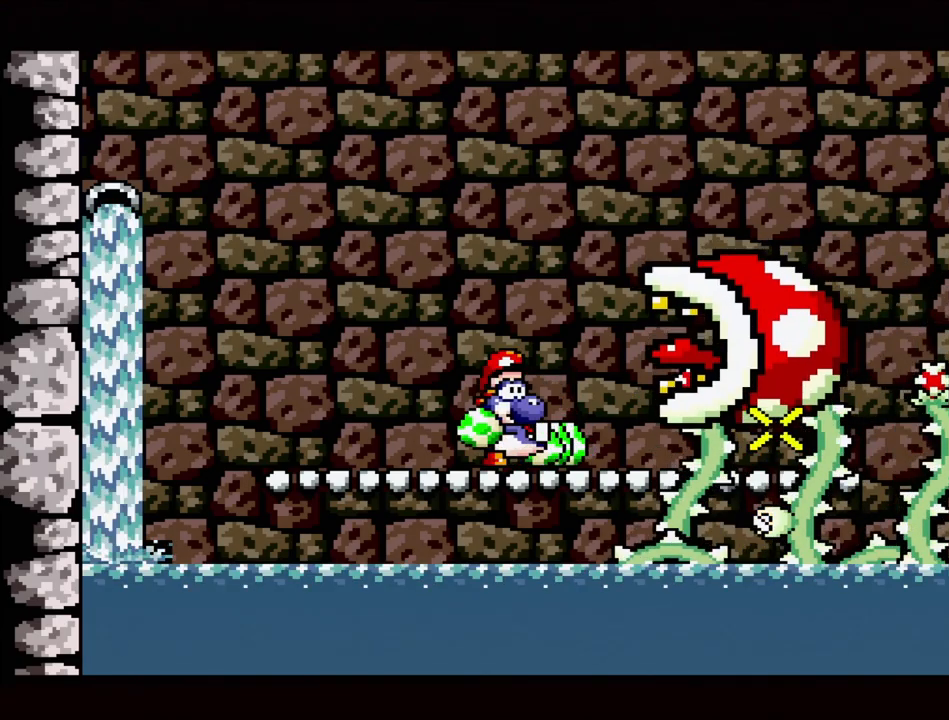
{"buttons": ["A", "DPAD_LEFT"], "events": [[83, "DPAD_DOWN", "up"], [400, "DPAD_LEFT", "down"], [467, "R1", "up"]]}
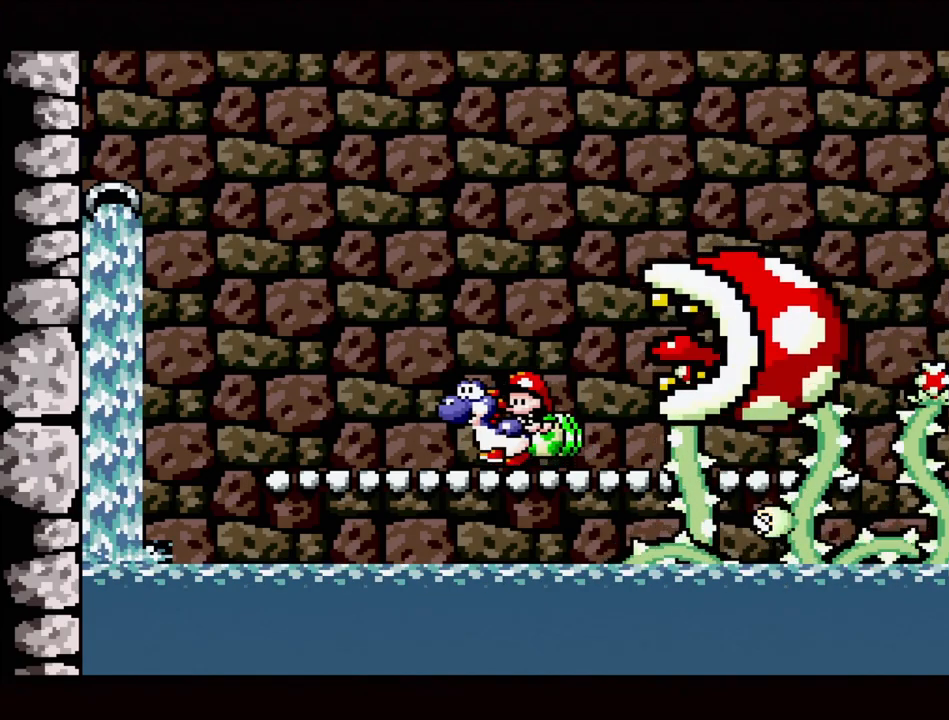
{"buttons": ["DPAD_RIGHT"], "events": [[33, "A", "up"], [383, "DPAD_LEFT", "up"], [483, "DPAD_RIGHT", "down"]]}
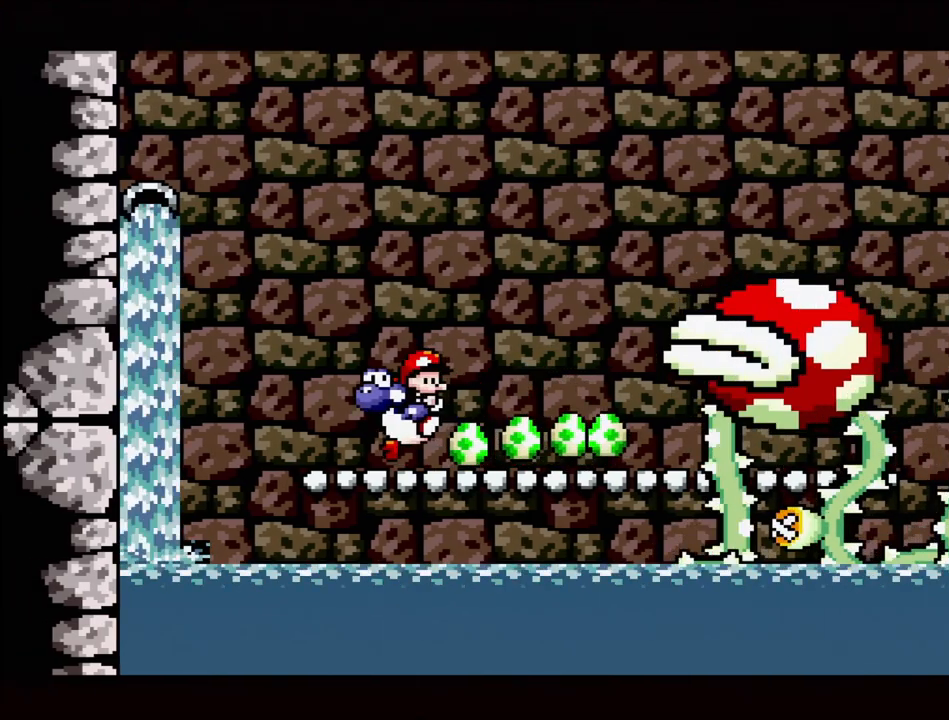
{"buttons": [], "events": [[133, "DPAD_RIGHT", "up"]]}
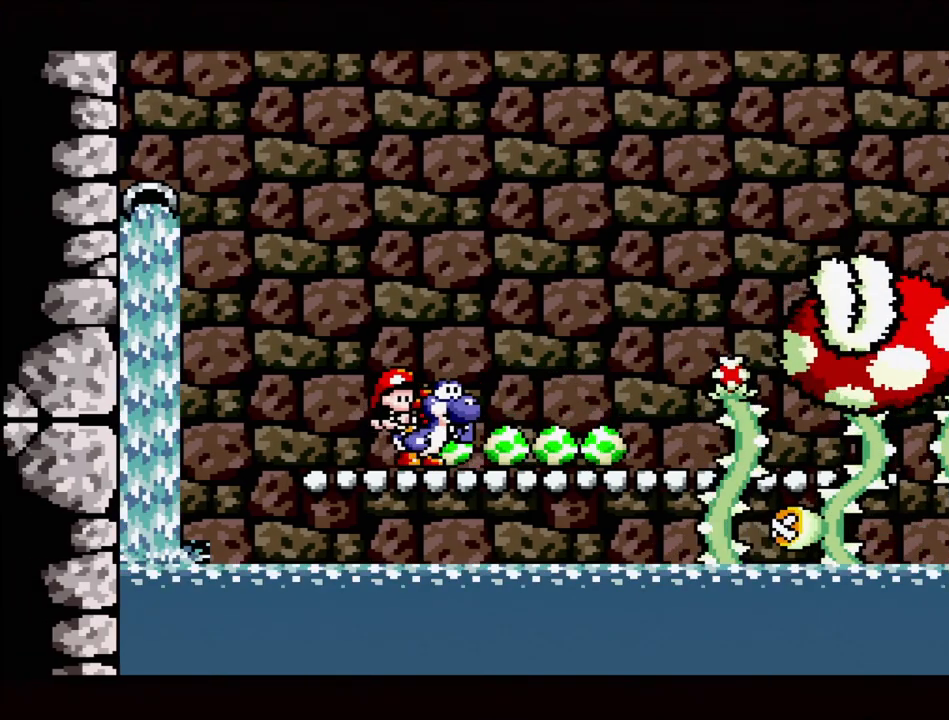
{"buttons": [], "events": []}
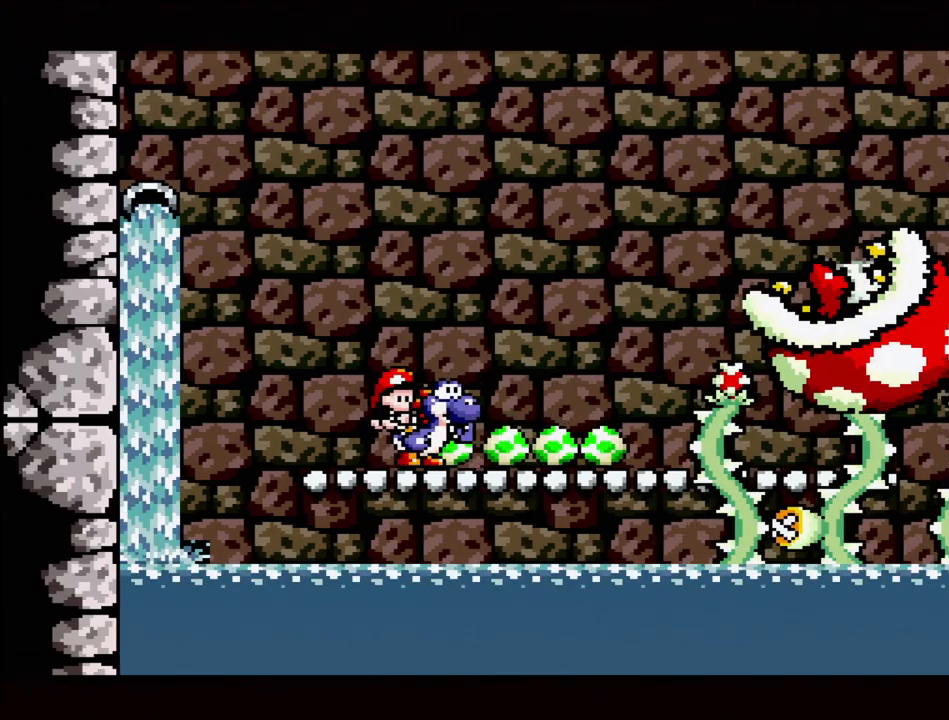
{"buttons": [], "events": []}
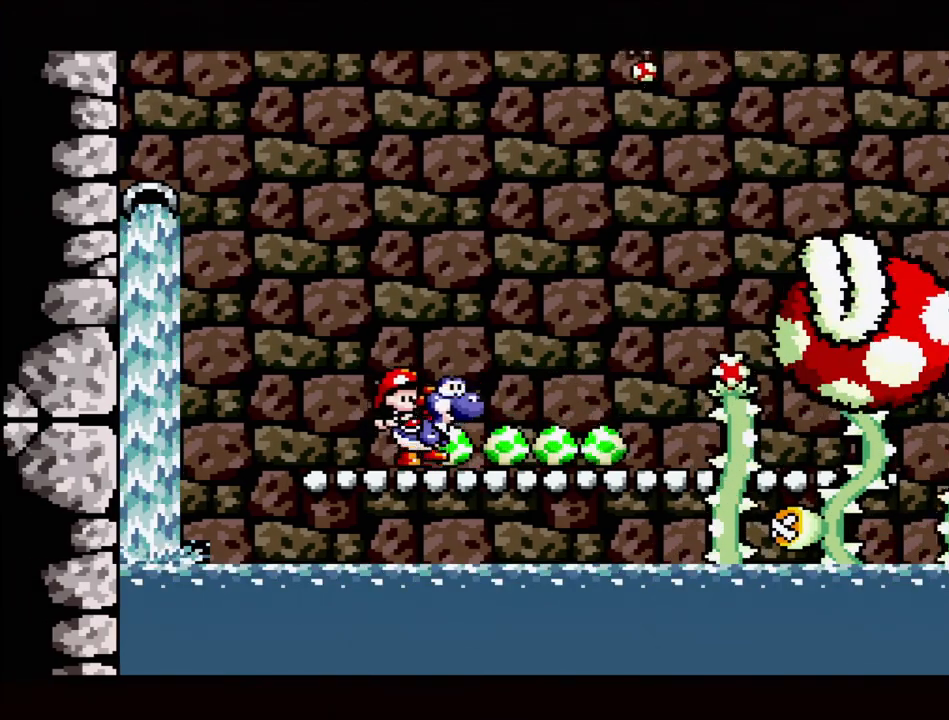
{"buttons": [], "events": []}
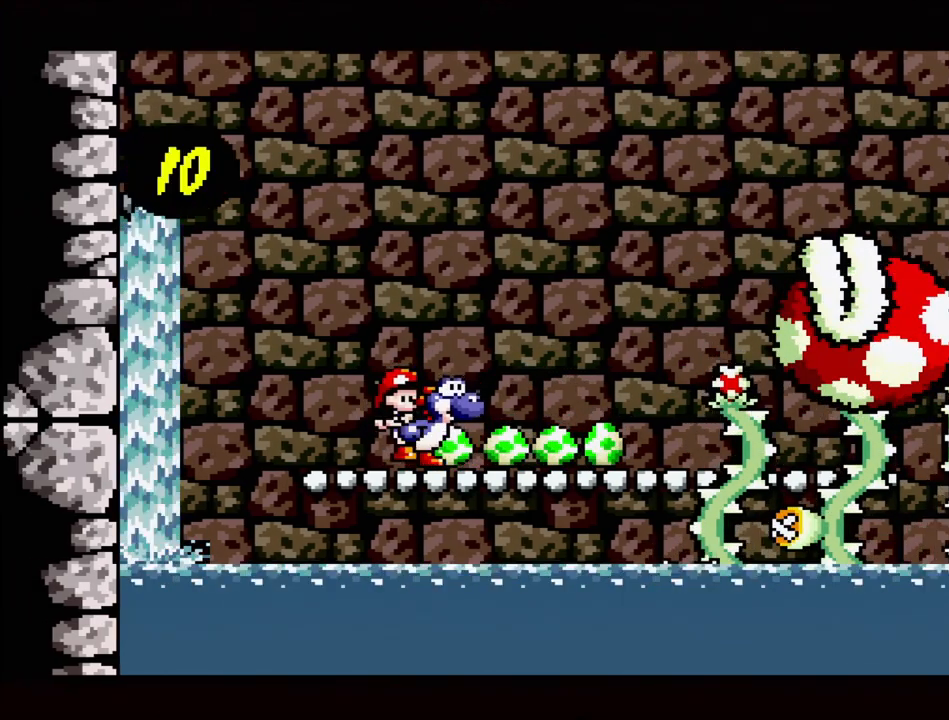
{"buttons": [], "events": []}
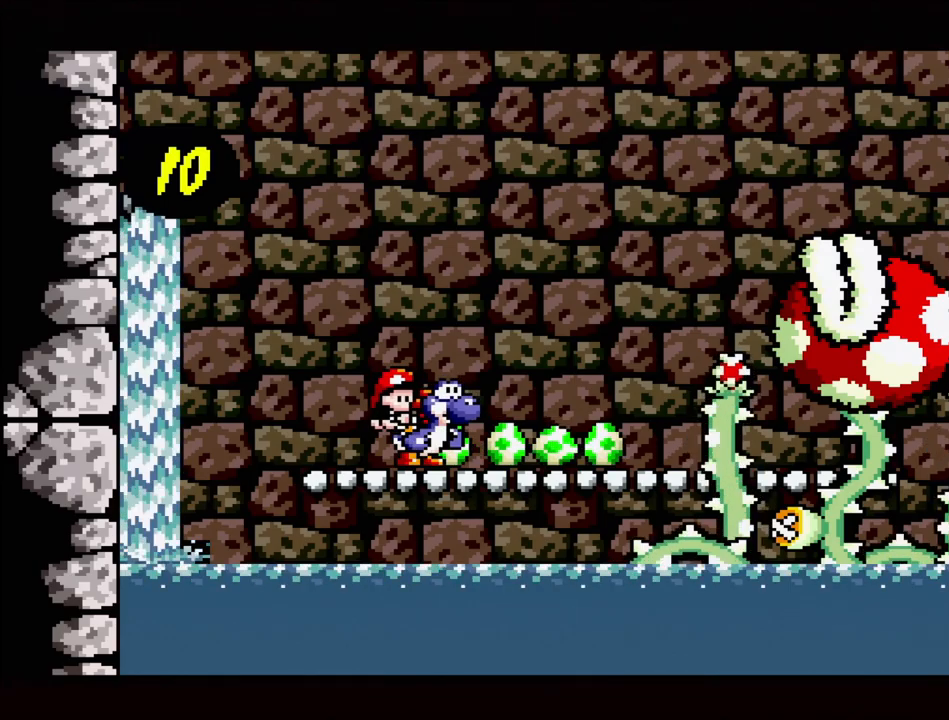
{"buttons": [], "events": [[33, "DPAD_LEFT", "down"], [217, "DPAD_LEFT", "up"]]}
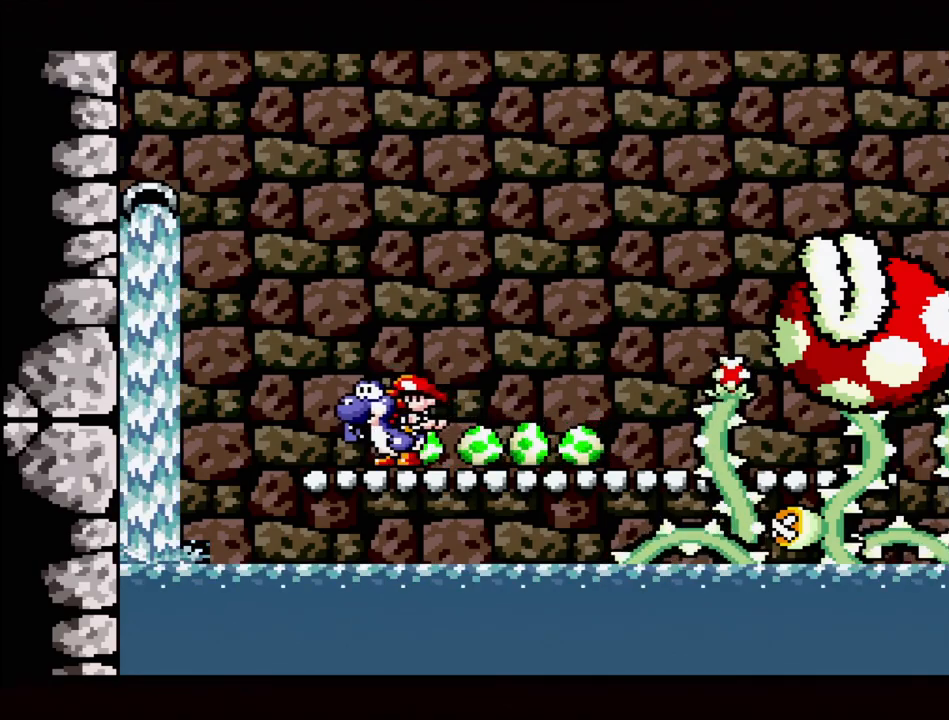
{"buttons": [], "events": [[17, "DPAD_RIGHT", "down"], [133, "DPAD_RIGHT", "up"]]}
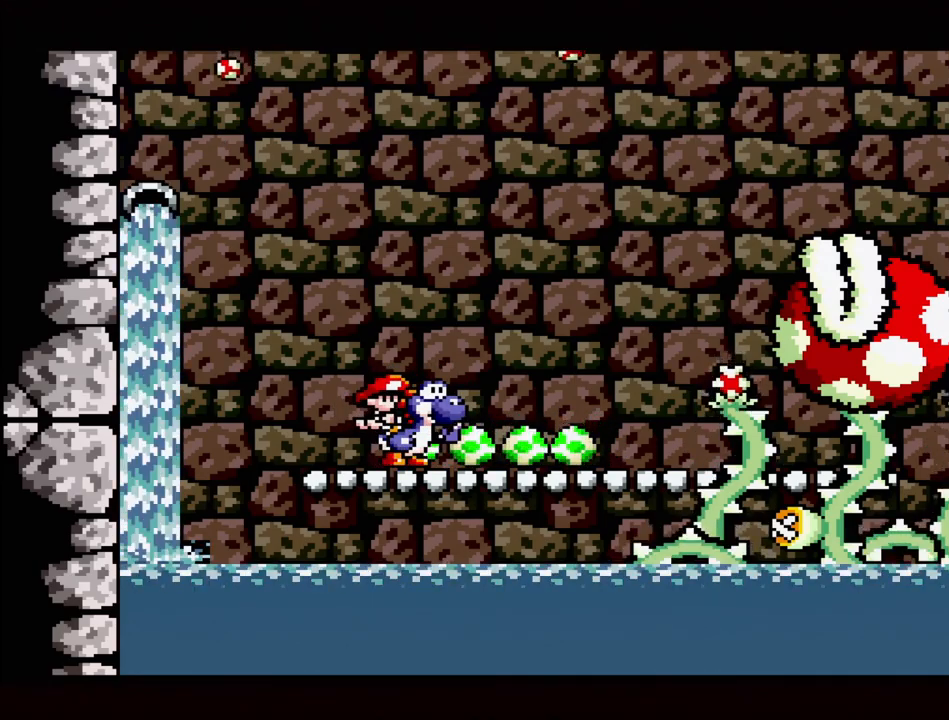
{"buttons": [], "events": []}
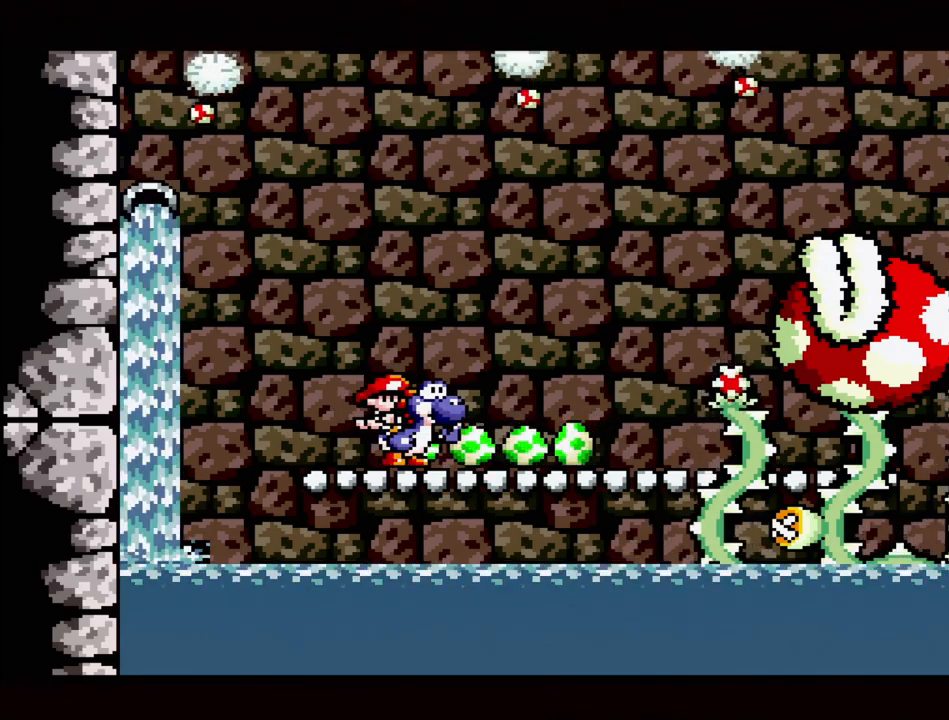
{"buttons": ["A", "DPAD_RIGHT"], "events": [[350, "DPAD_RIGHT", "down"], [467, "A", "down"]]}
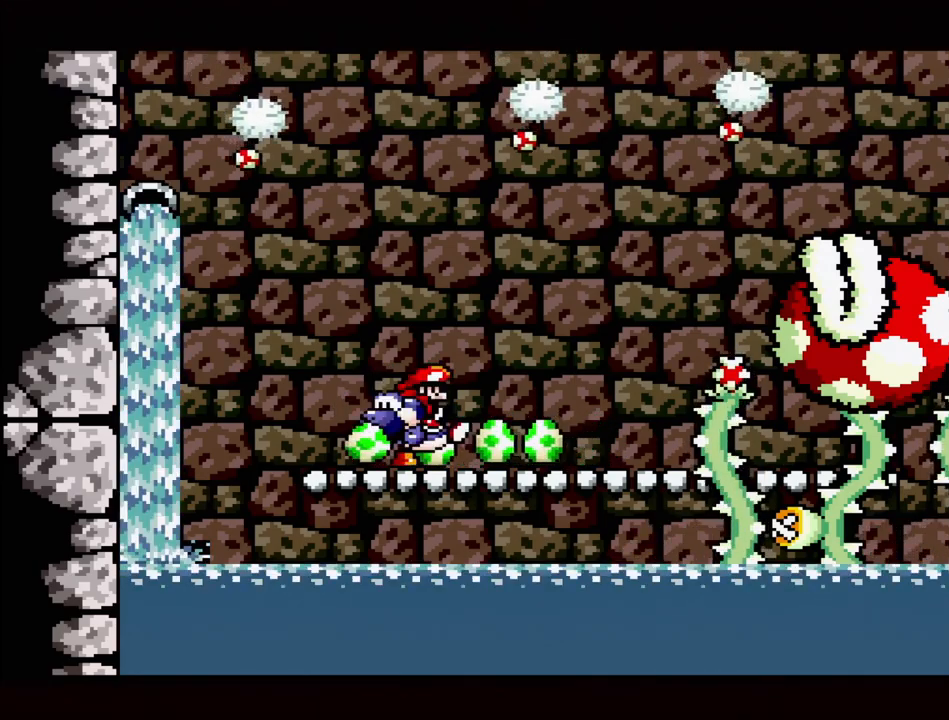
{"buttons": [], "events": [[33, "DPAD_RIGHT", "up"], [250, "A", "up"], [250, "DPAD_RIGHT", "down"], [383, "DPAD_RIGHT", "up"]]}
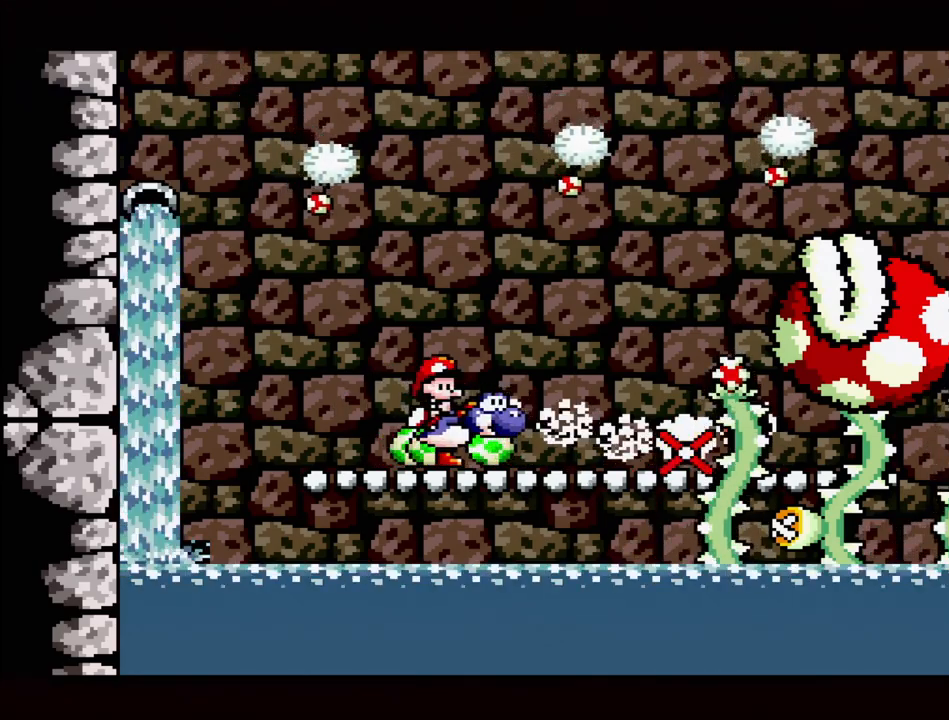
{"buttons": ["A"], "events": [[400, "A", "down"]]}
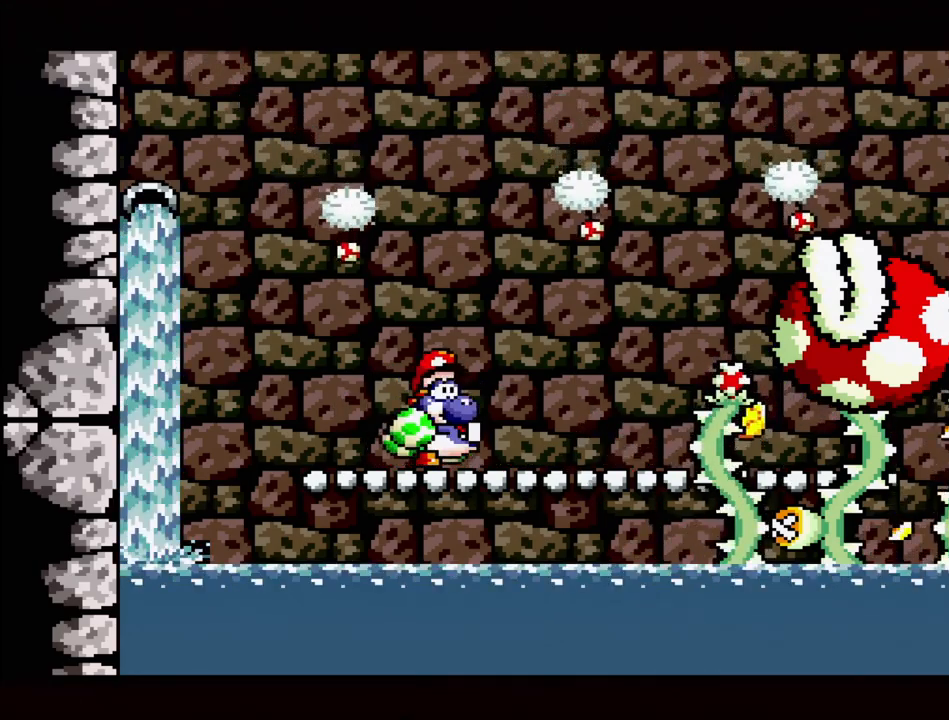
{"buttons": [], "events": [[483, "A", "up"]]}
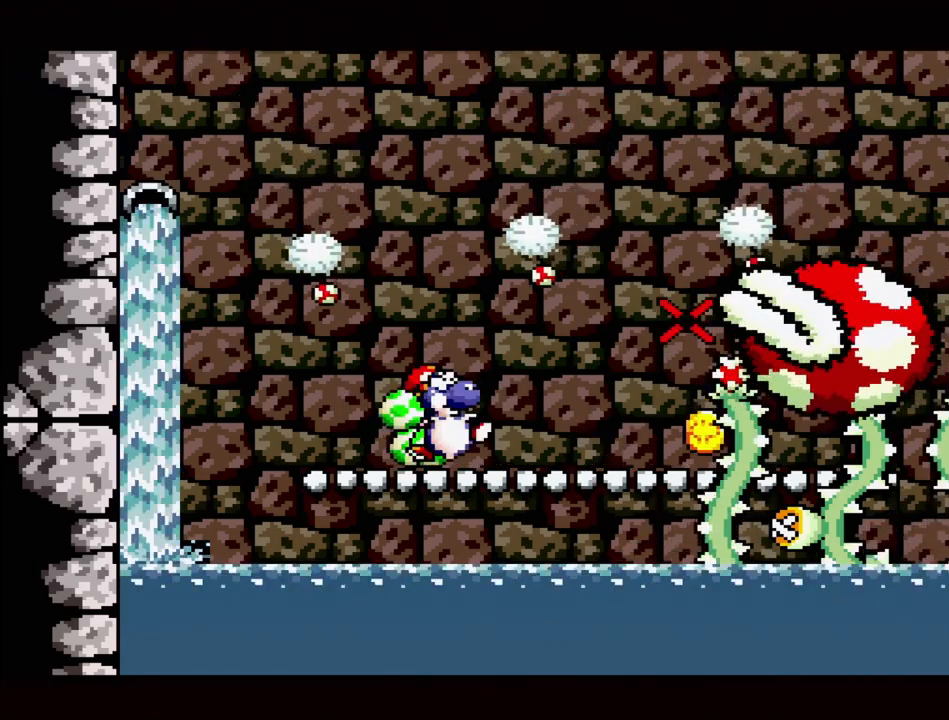
{"buttons": ["DPAD_LEFT"], "events": [[367, "DPAD_LEFT", "down"]]}
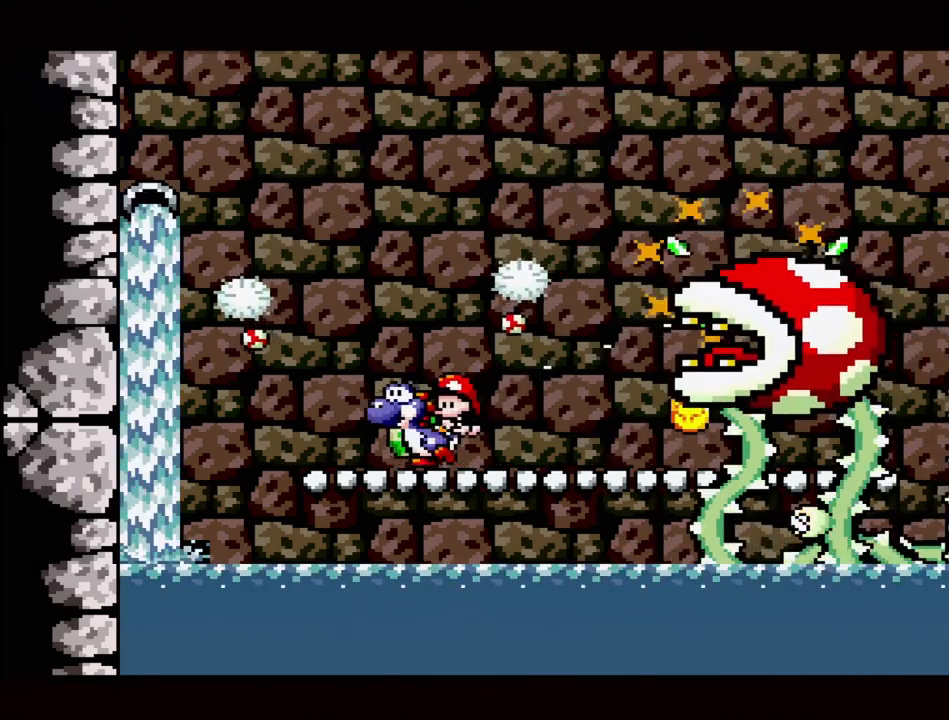
{"buttons": [], "events": [[100, "DPAD_LEFT", "up"]]}
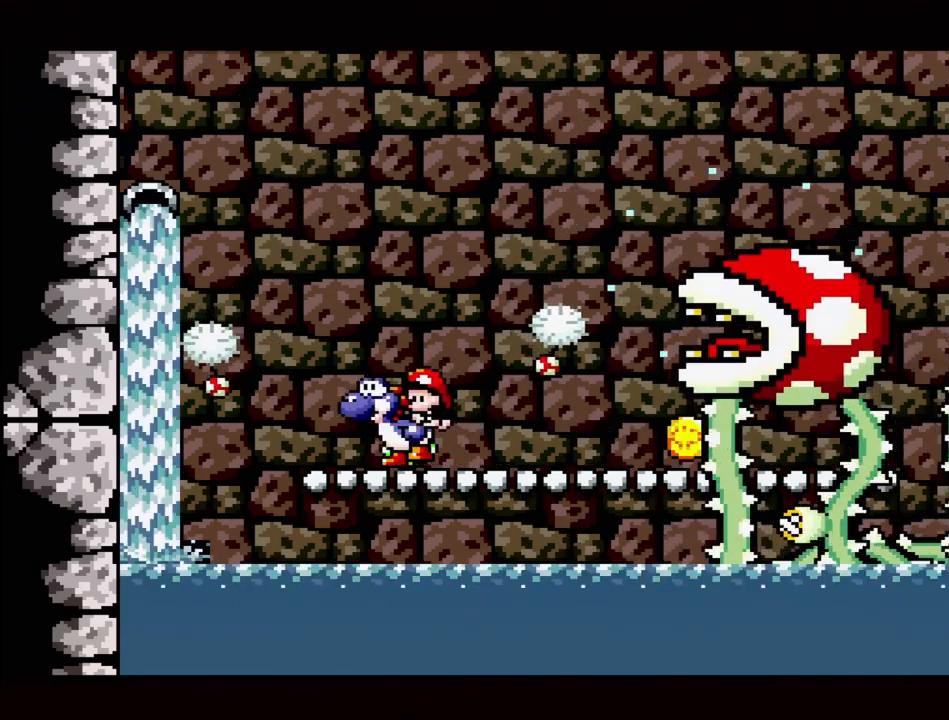
{"buttons": [], "events": []}
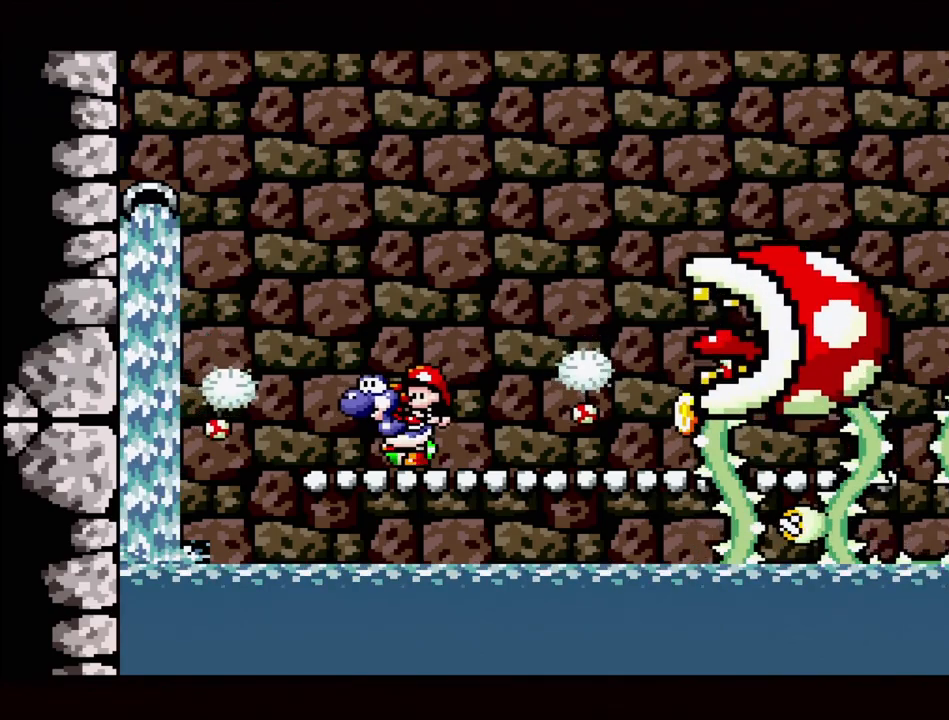
{"buttons": [], "events": [[200, "DPAD_RIGHT", "down"], [300, "DPAD_RIGHT", "up"]]}
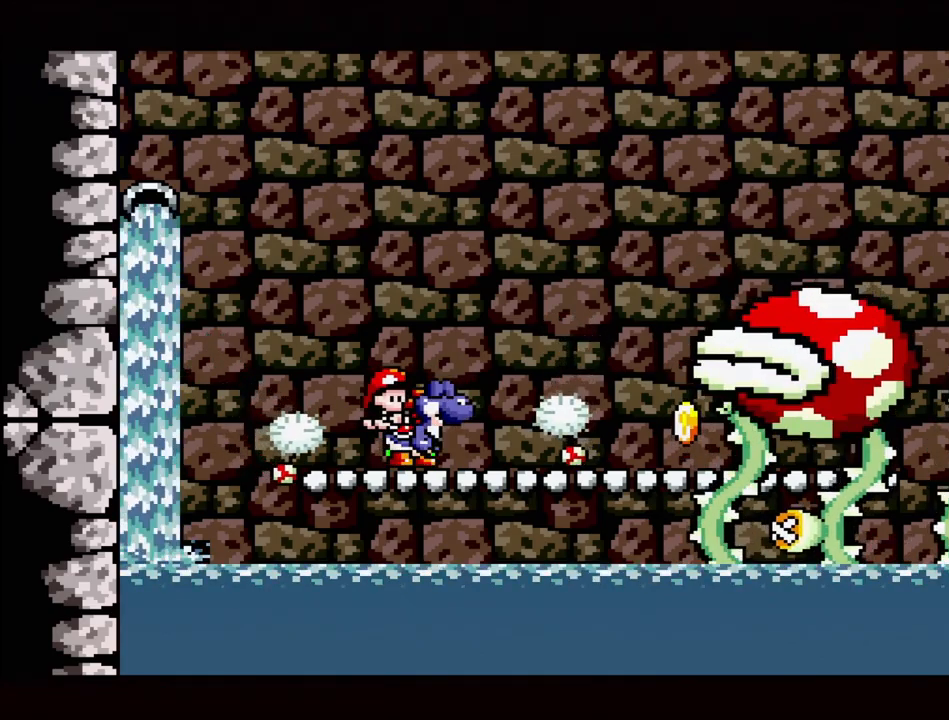
{"buttons": ["DPAD_DOWN"], "events": [[267, "Y", "down"], [400, "Y", "up"], [483, "DPAD_DOWN", "down"]]}
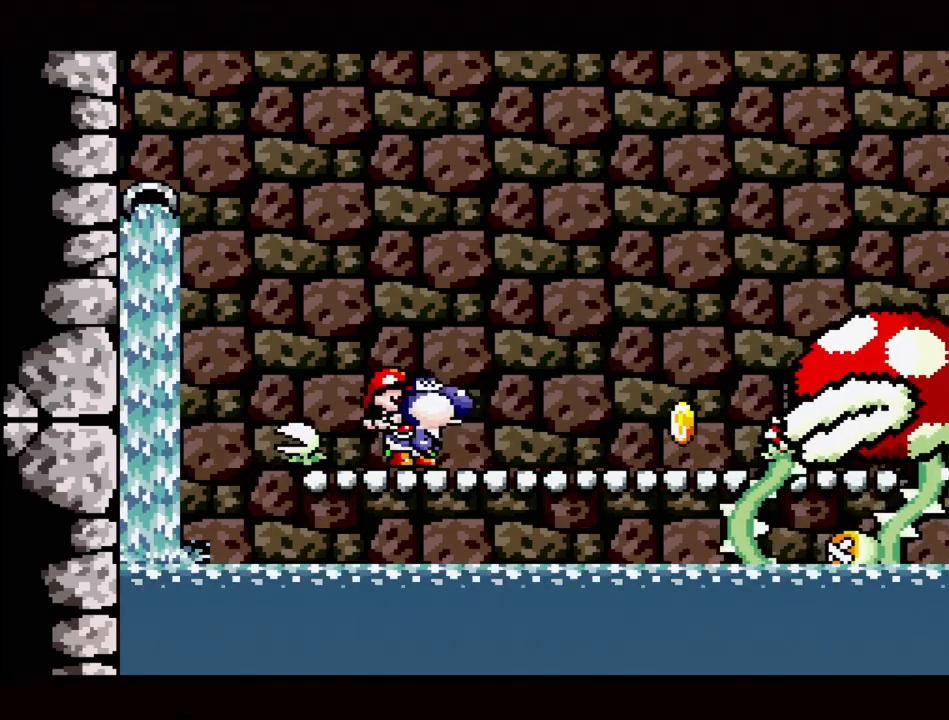
{"buttons": ["DPAD_LEFT"], "events": [[150, "DPAD_DOWN", "up"], [383, "DPAD_LEFT", "down"]]}
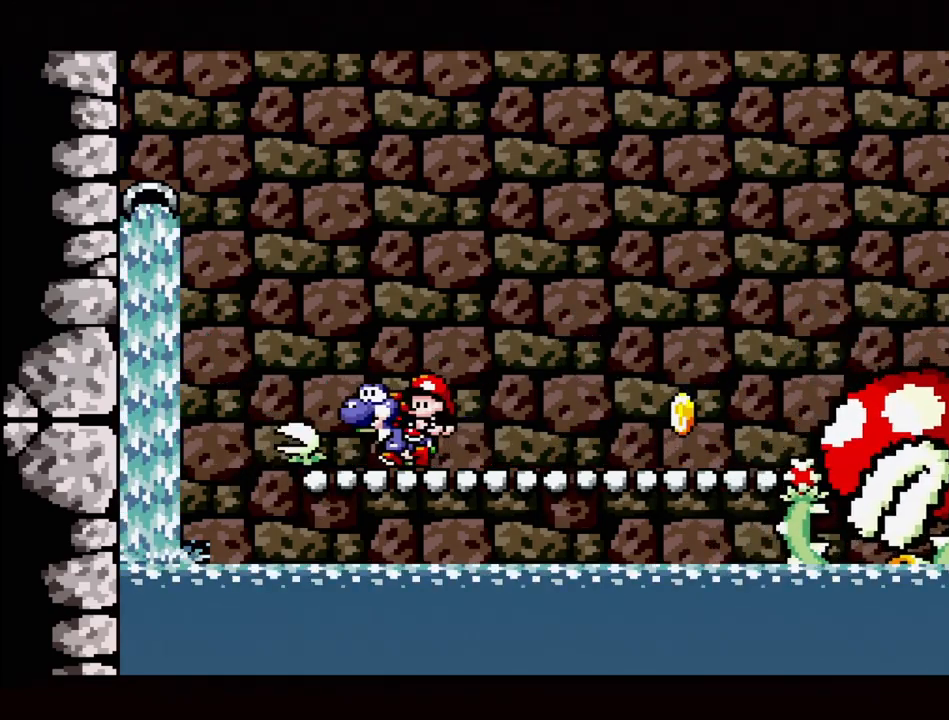
{"buttons": [], "events": [[50, "DPAD_LEFT", "up"], [67, "Y", "down"], [200, "Y", "up"], [233, "DPAD_DOWN", "down"], [450, "DPAD_DOWN", "up"]]}
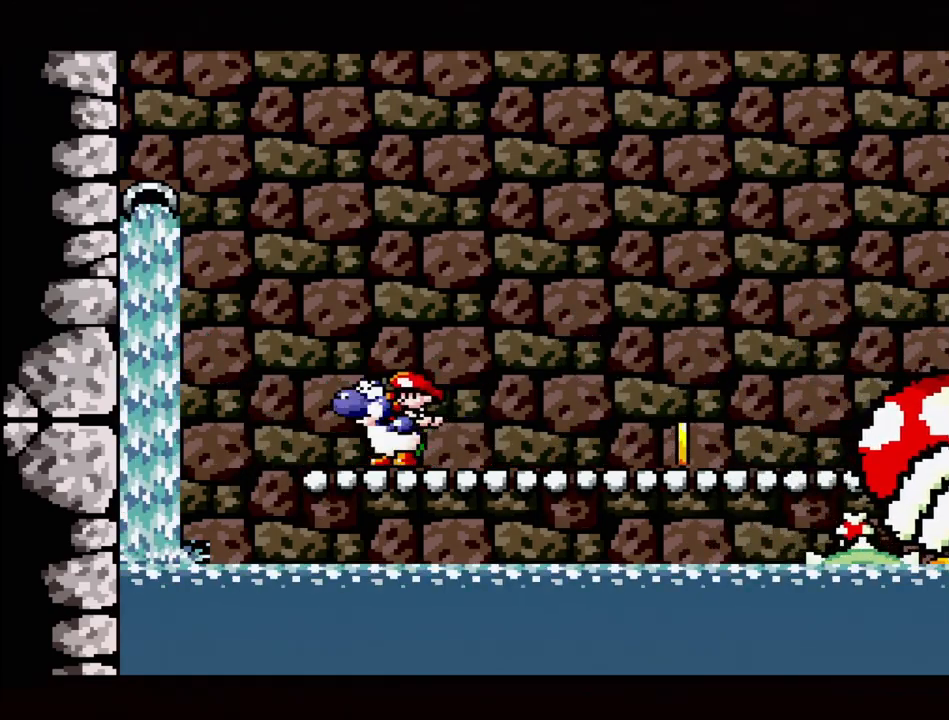
{"buttons": [], "events": []}